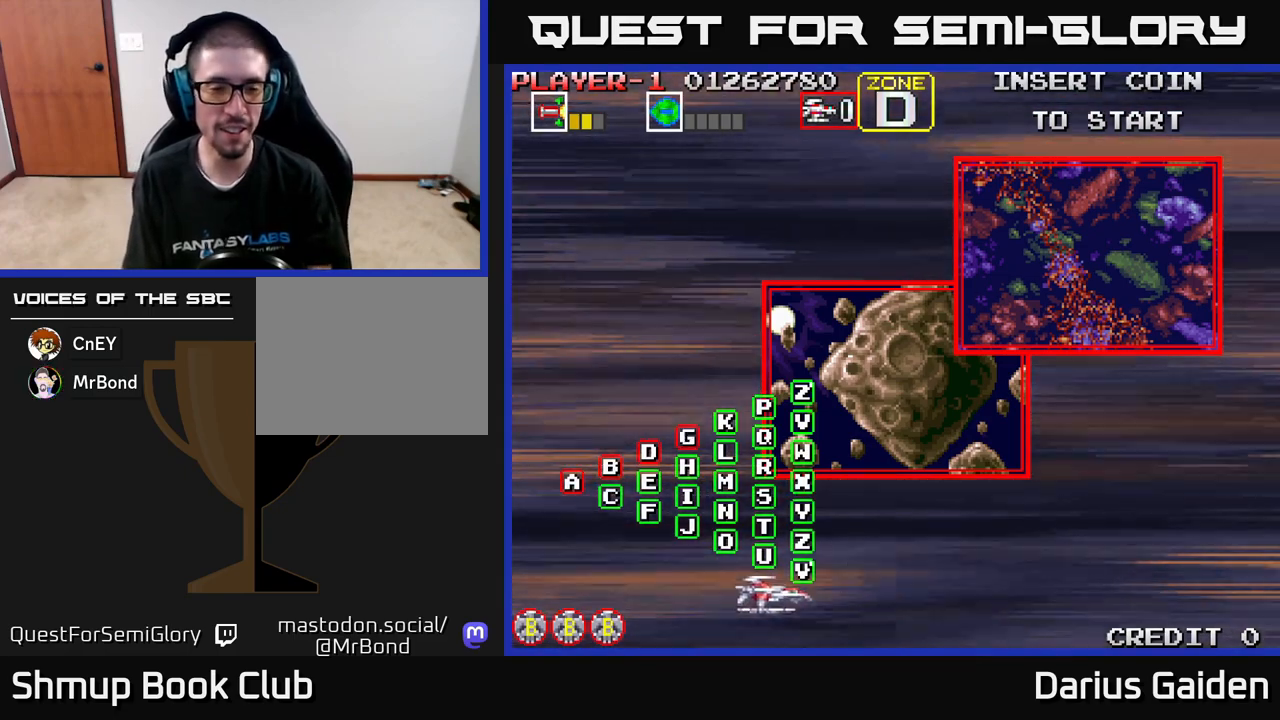
Gameplay with a controller (Xbox layout); each line is a JSON object with the inputs held at the frame after it. "events" lists button and stick changes between this image and that frame as [ms after this image, input, new state], when the widget could be followed in between. Not read: right_stick.
{"buttons": [], "left_stick": "center", "events": []}
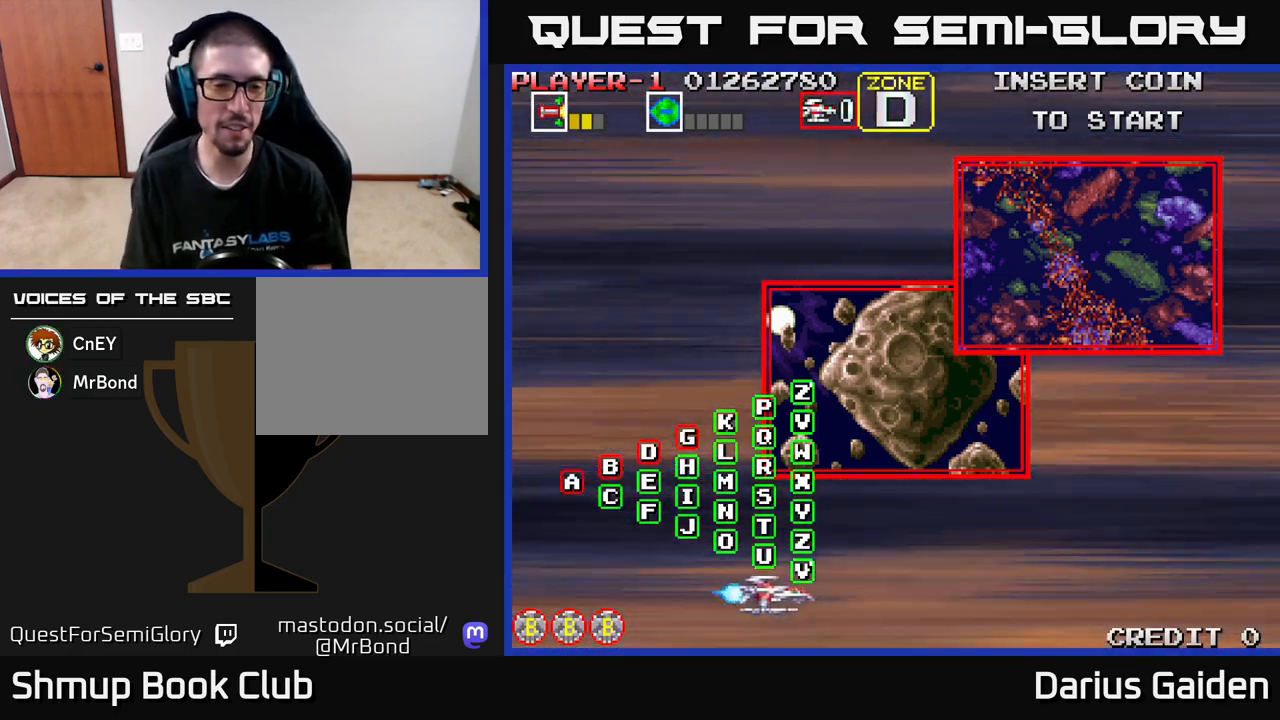
{"buttons": ["R2"], "left_stick": "center", "events": [[300, "R2", "down"]]}
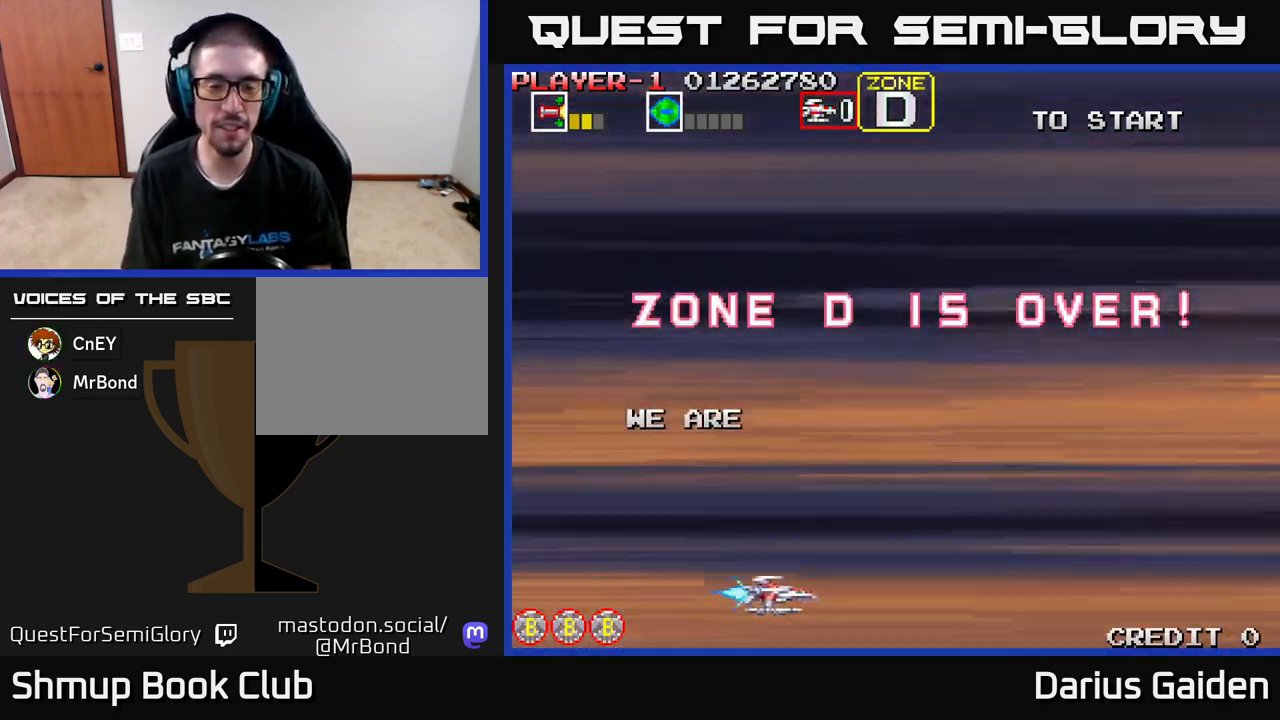
{"buttons": [], "left_stick": "center", "events": [[450, "R2", "up"]]}
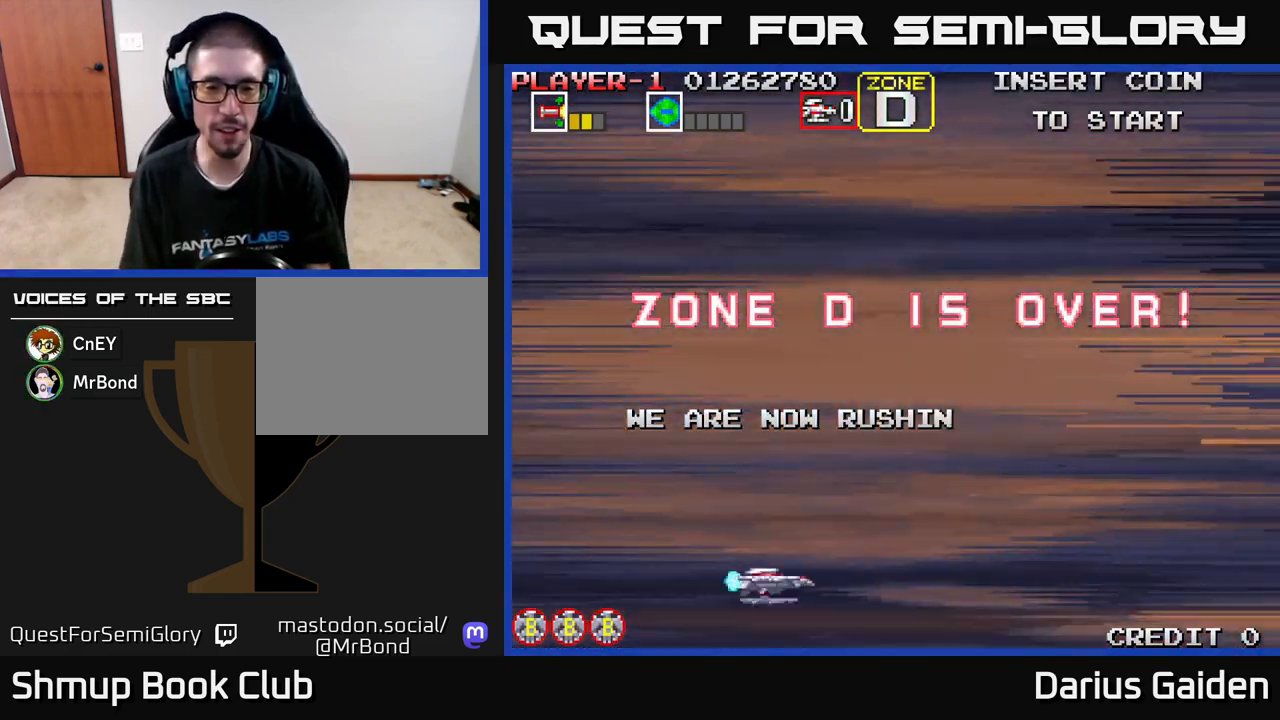
{"buttons": [], "left_stick": "center", "events": [[100, "R2", "down"], [433, "R2", "up"]]}
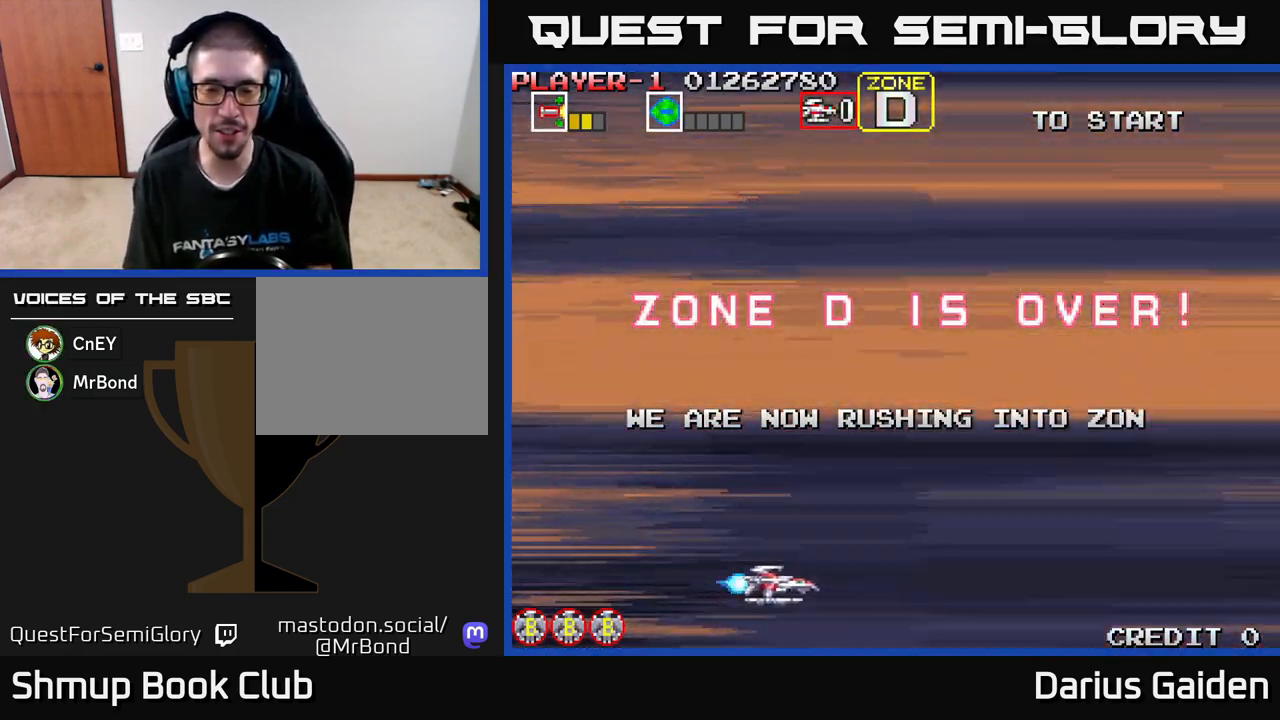
{"buttons": ["R2"], "left_stick": "center", "events": [[283, "R2", "down"]]}
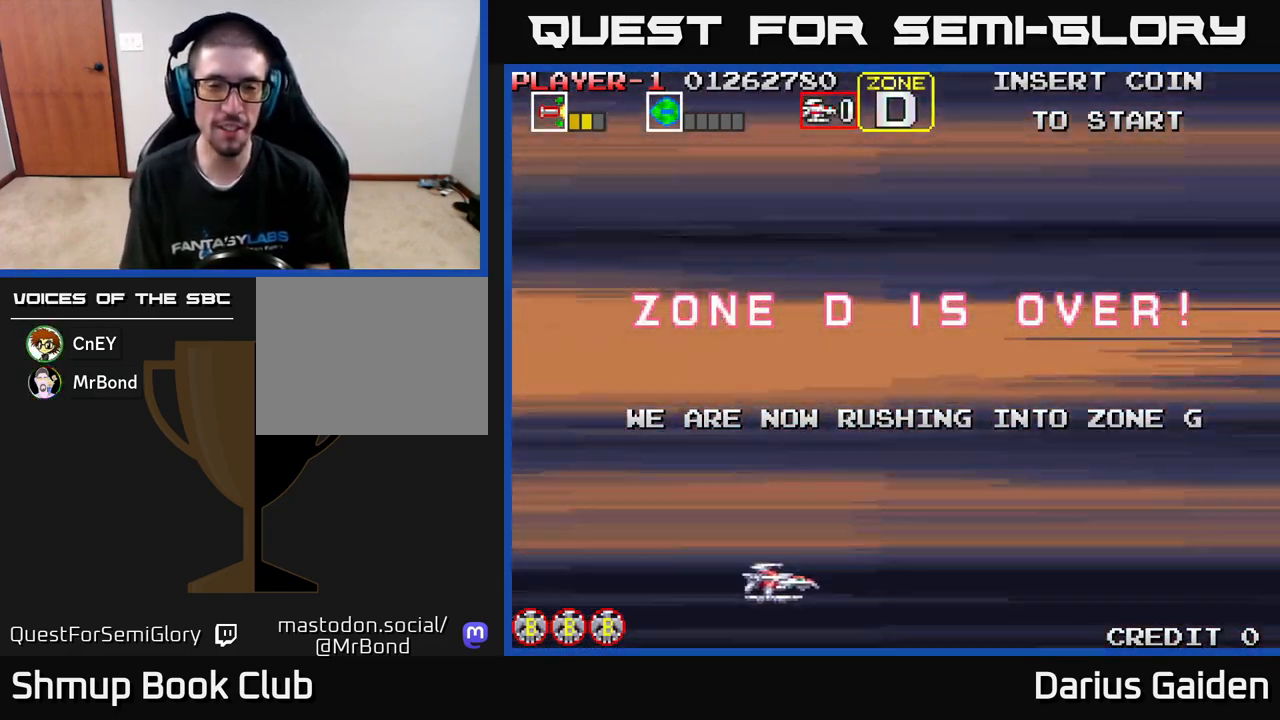
{"buttons": [], "left_stick": "center", "events": [[417, "R2", "up"]]}
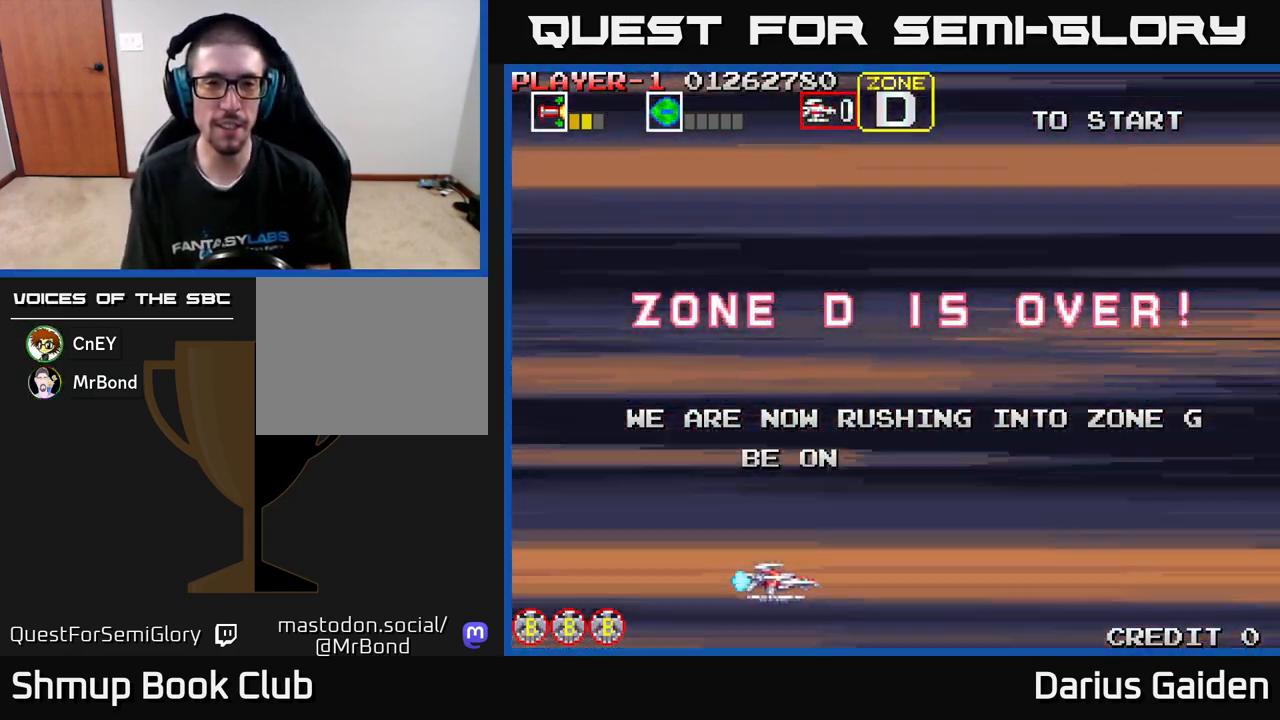
{"buttons": ["R2"], "left_stick": "center", "events": [[167, "R2", "down"]]}
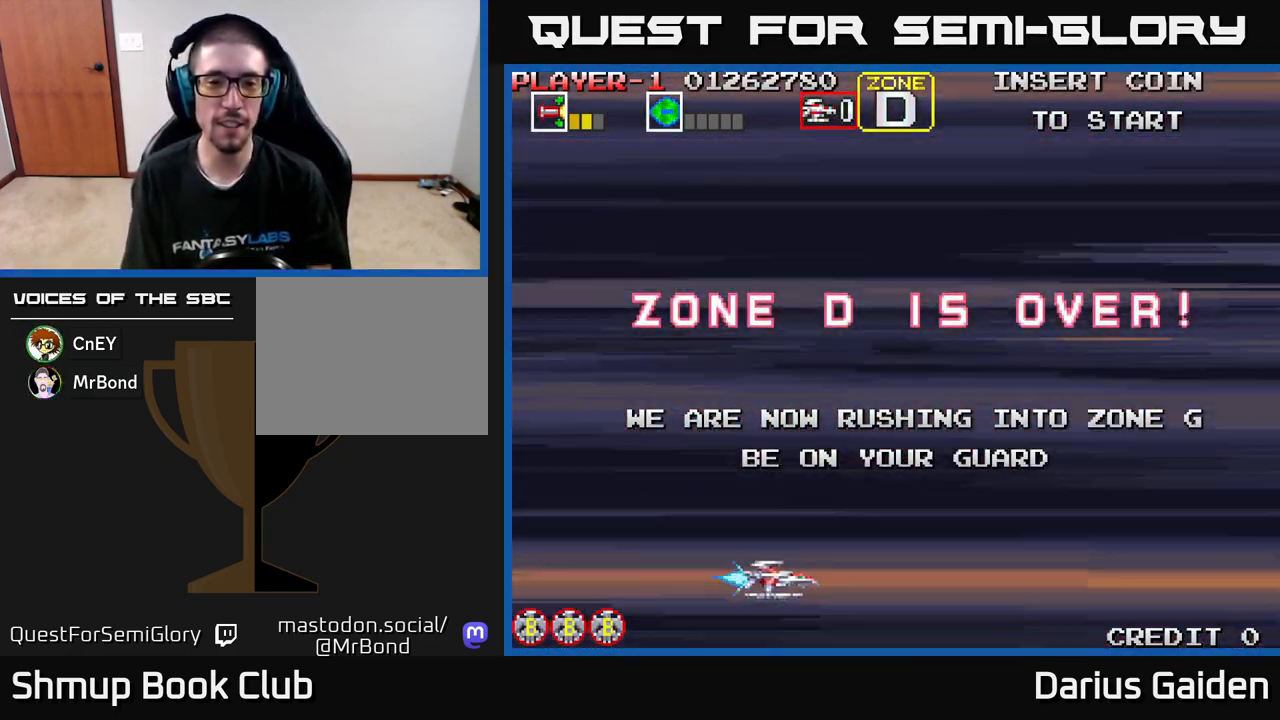
{"buttons": [], "left_stick": "center", "events": [[250, "R2", "up"]]}
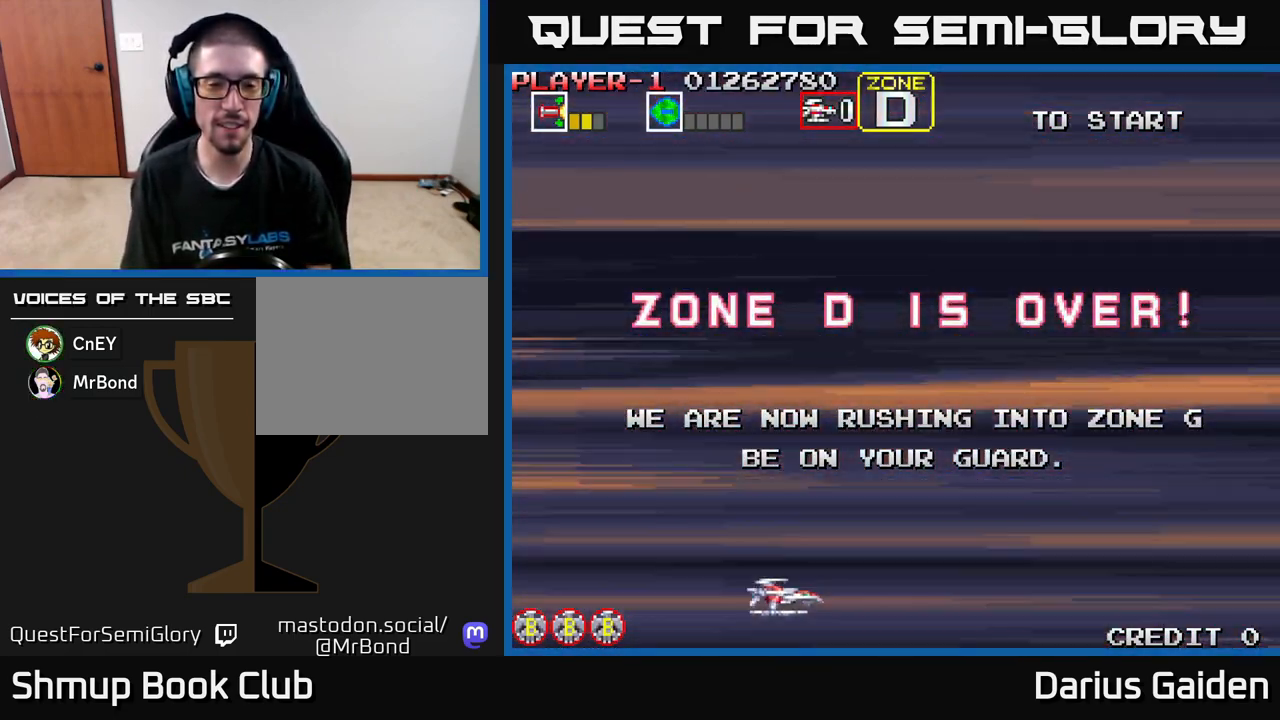
{"buttons": [], "left_stick": "center", "events": []}
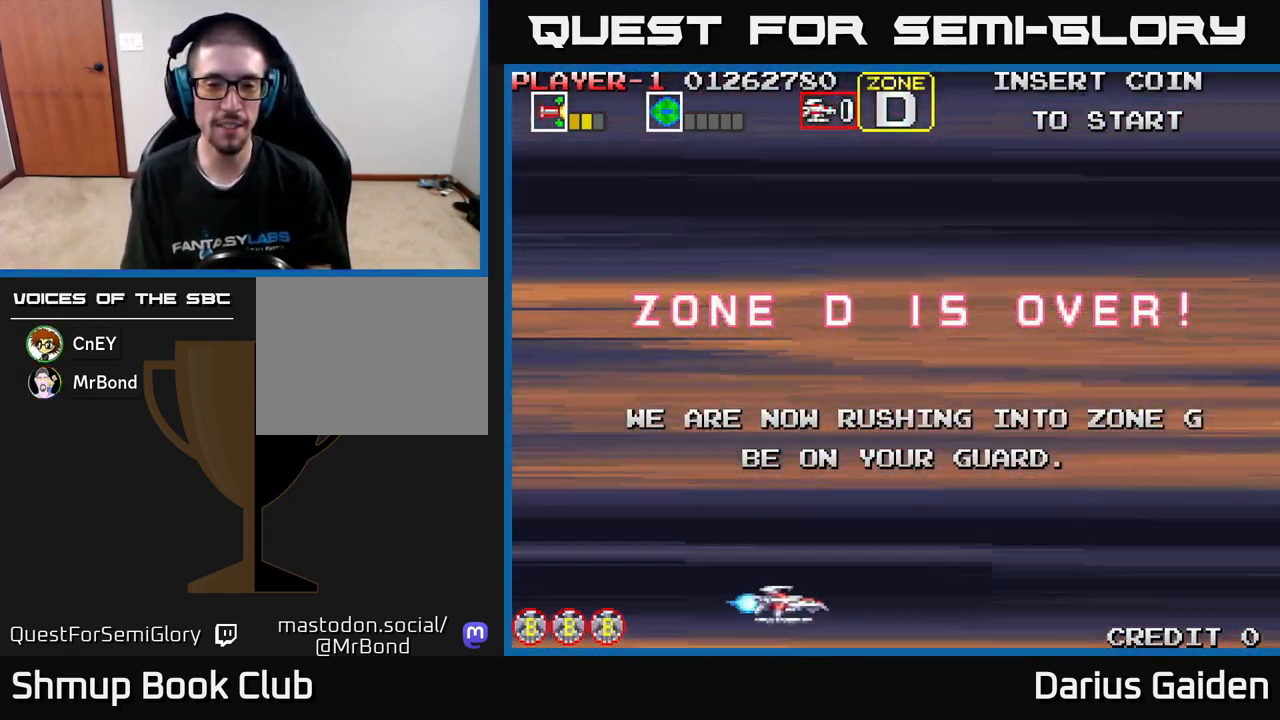
{"buttons": [], "left_stick": "center", "events": []}
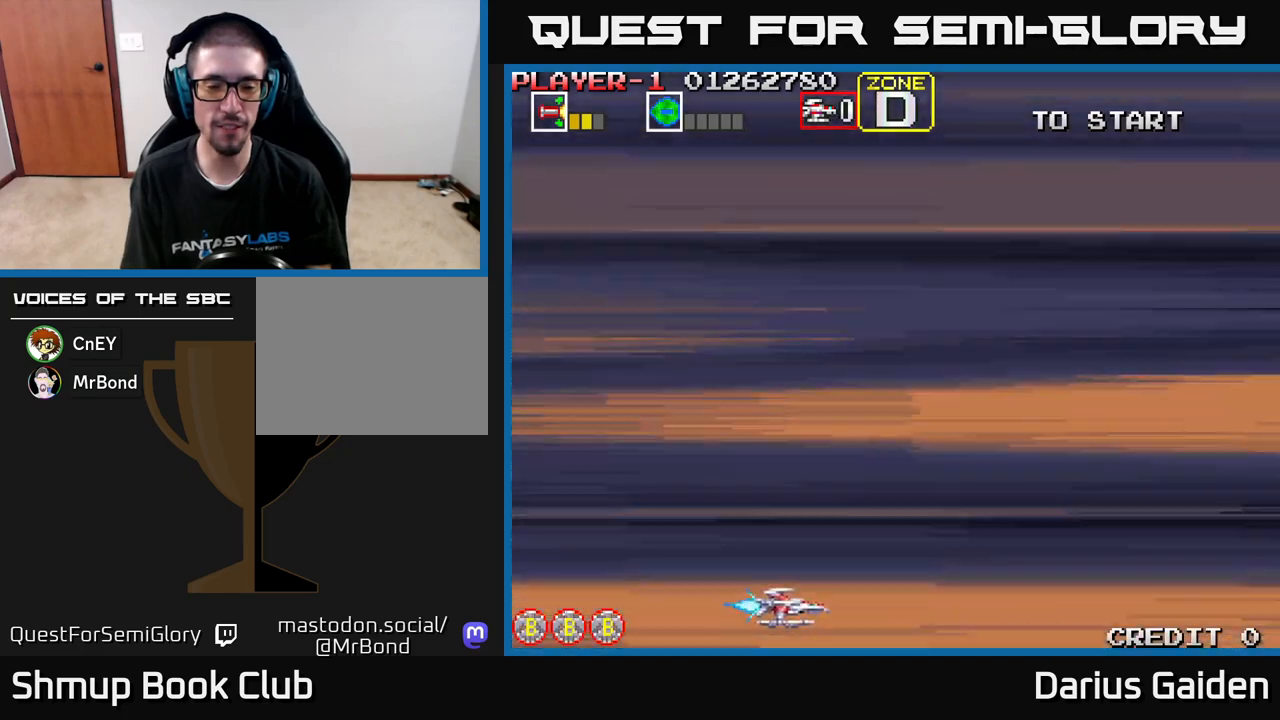
{"buttons": ["R2", "DPAD_UP"], "left_stick": "center", "events": [[200, "R2", "down"], [367, "DPAD_UP", "down"]]}
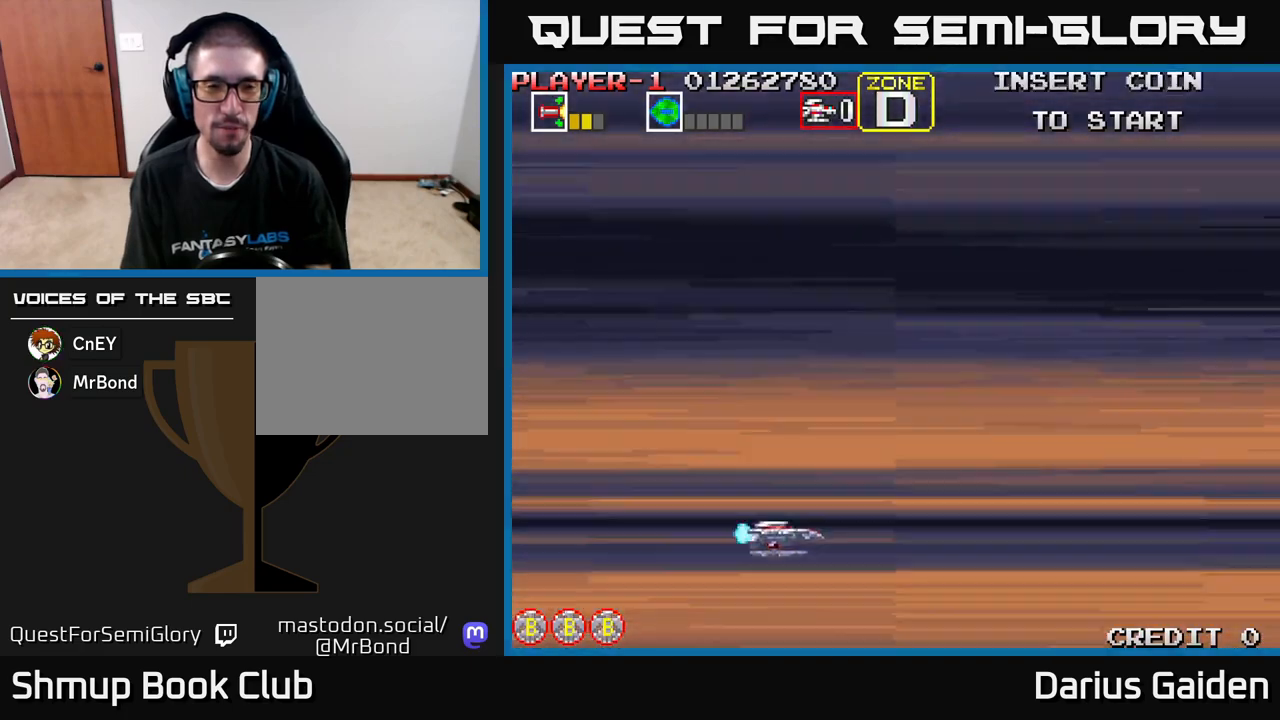
{"buttons": ["R2", "DPAD_UP"], "left_stick": "center", "events": [[117, "DPAD_LEFT", "down"], [433, "DPAD_LEFT", "up"]]}
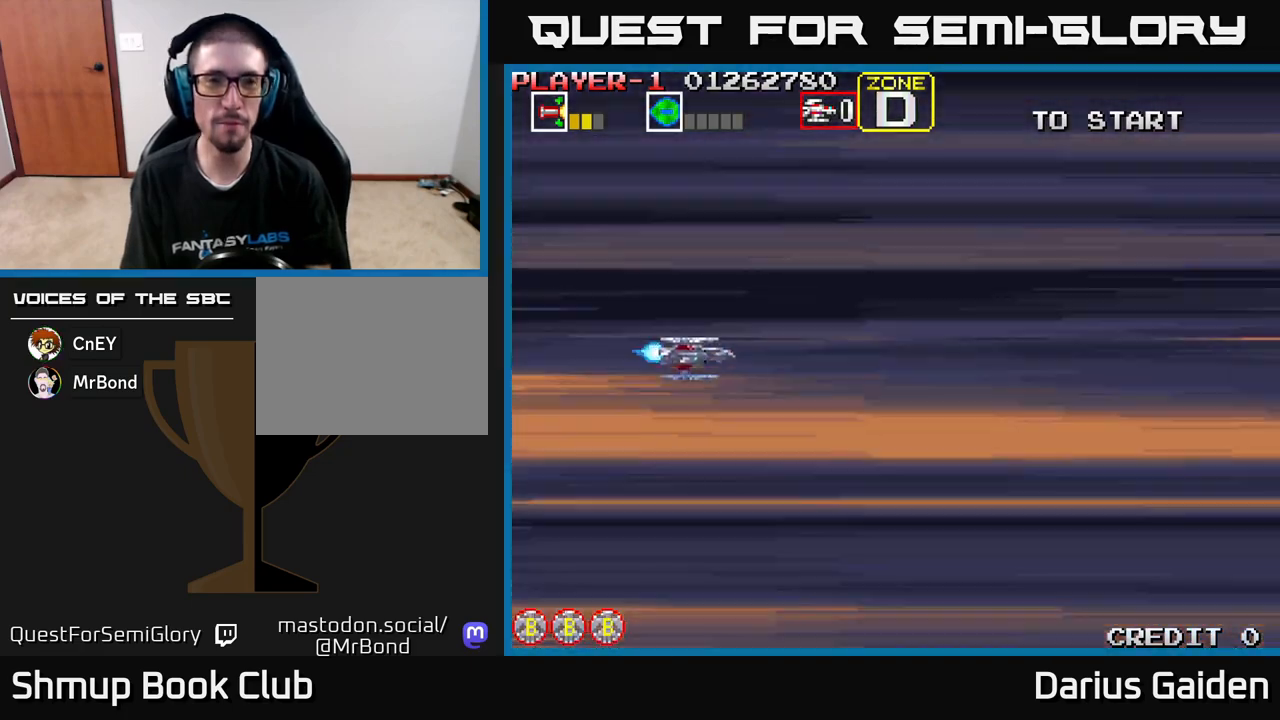
{"buttons": ["R2", "DPAD_DOWN"], "left_stick": "center", "events": [[100, "R2", "up"], [167, "DPAD_UP", "up"], [300, "DPAD_RIGHT", "down"], [417, "DPAD_DOWN", "down"], [417, "R2", "down"], [433, "DPAD_RIGHT", "up"]]}
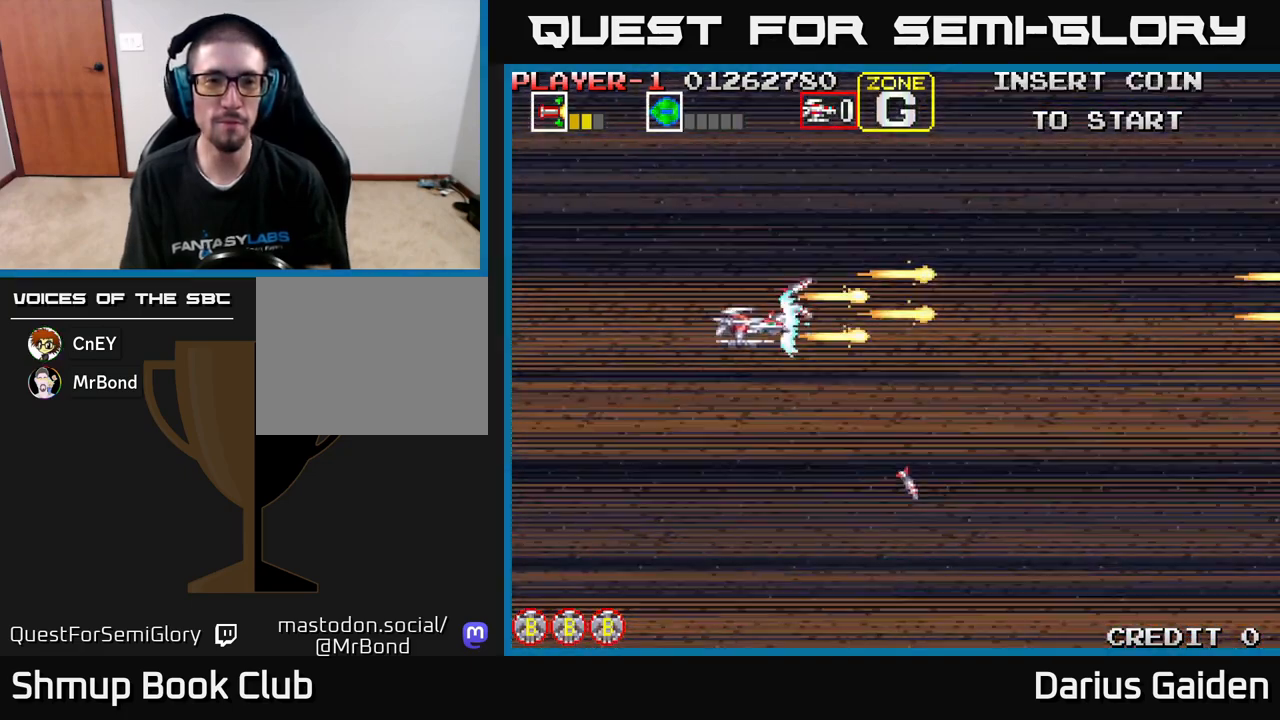
{"buttons": ["R2", "DPAD_RIGHT"], "left_stick": "center", "events": [[417, "DPAD_RIGHT", "down"], [467, "DPAD_DOWN", "up"]]}
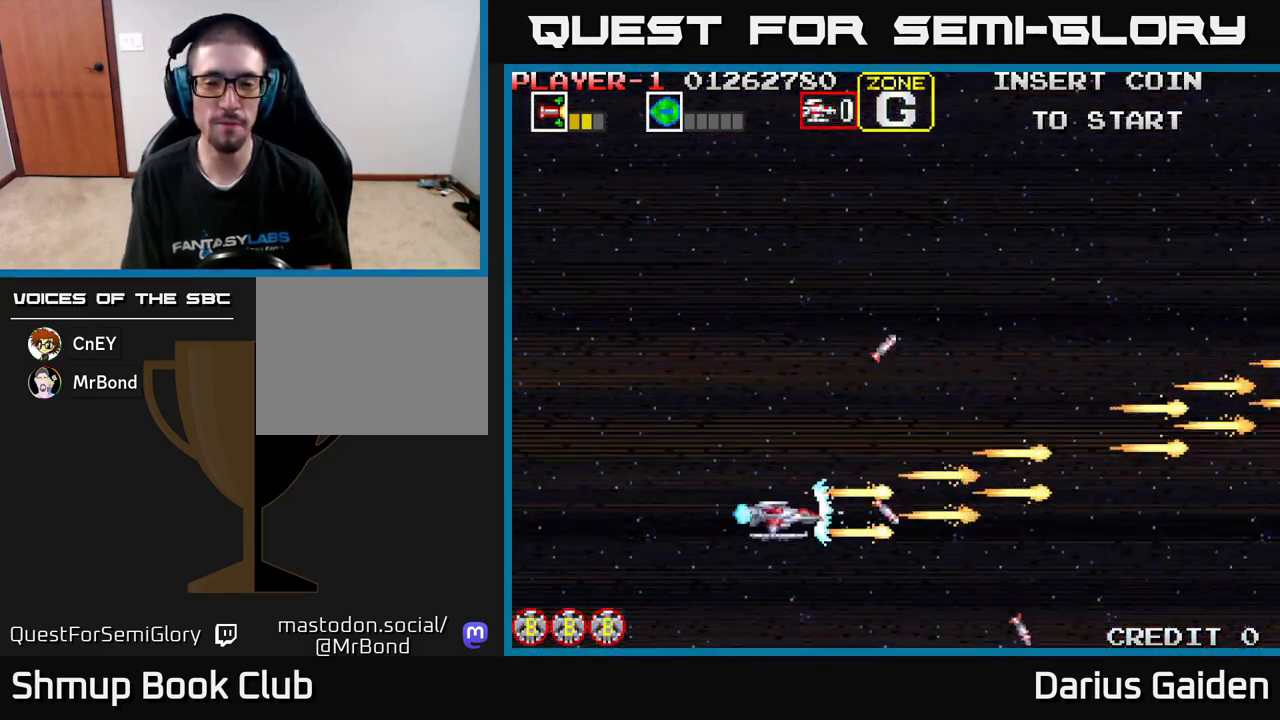
{"buttons": ["R2", "DPAD_UP"], "left_stick": "center", "events": [[17, "DPAD_RIGHT", "up"], [50, "DPAD_UP", "down"]]}
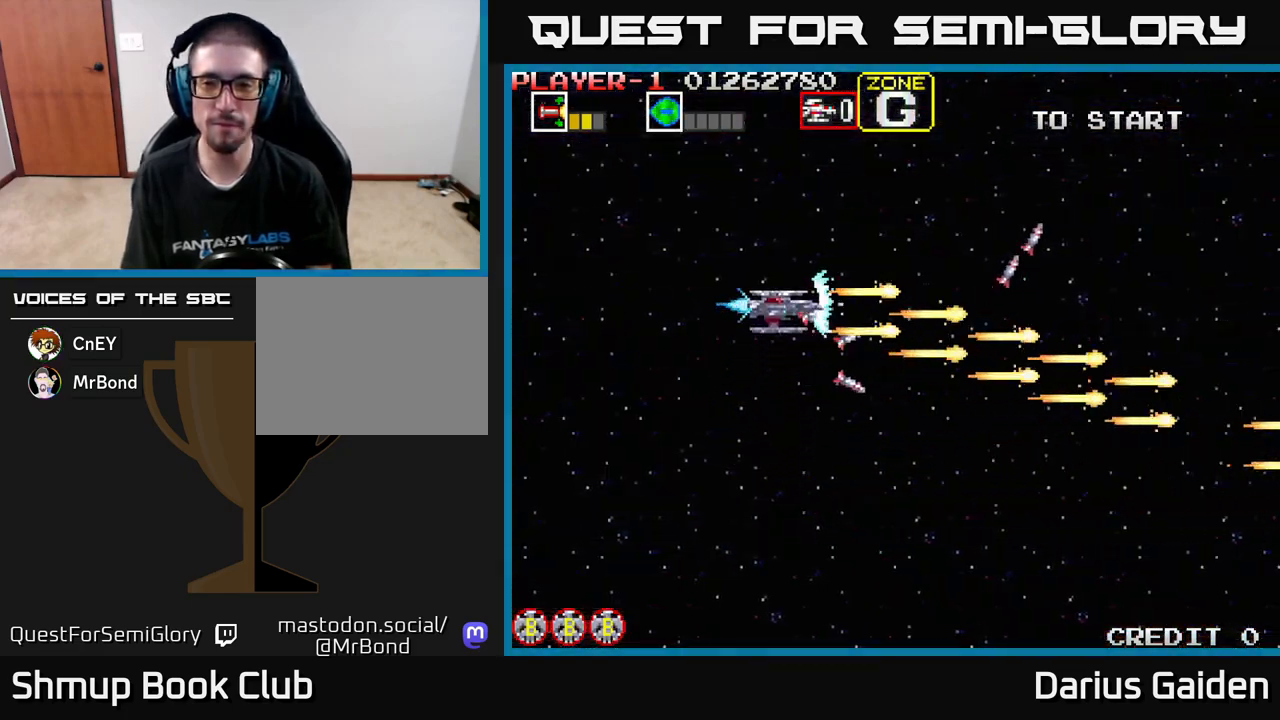
{"buttons": ["R2", "DPAD_DOWN"], "left_stick": "center", "events": [[300, "DPAD_UP", "up"], [417, "DPAD_DOWN", "down"]]}
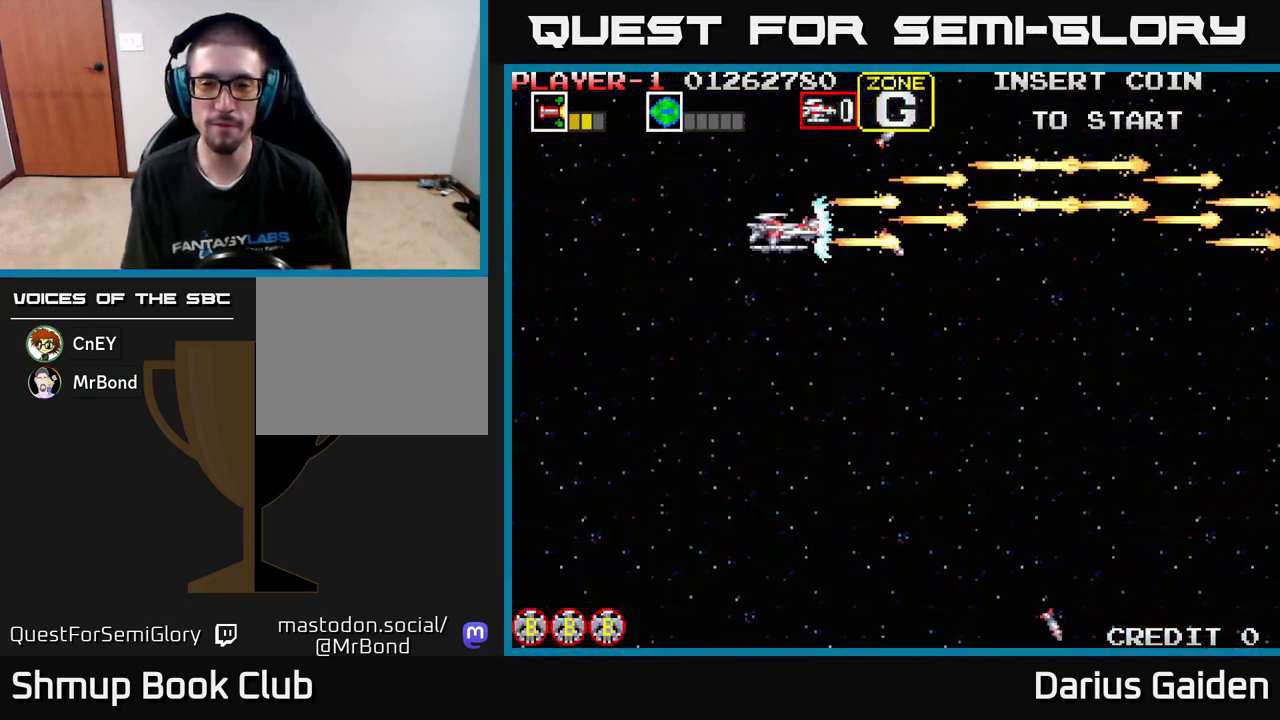
{"buttons": ["R2", "DPAD_DOWN"], "left_stick": "center", "events": []}
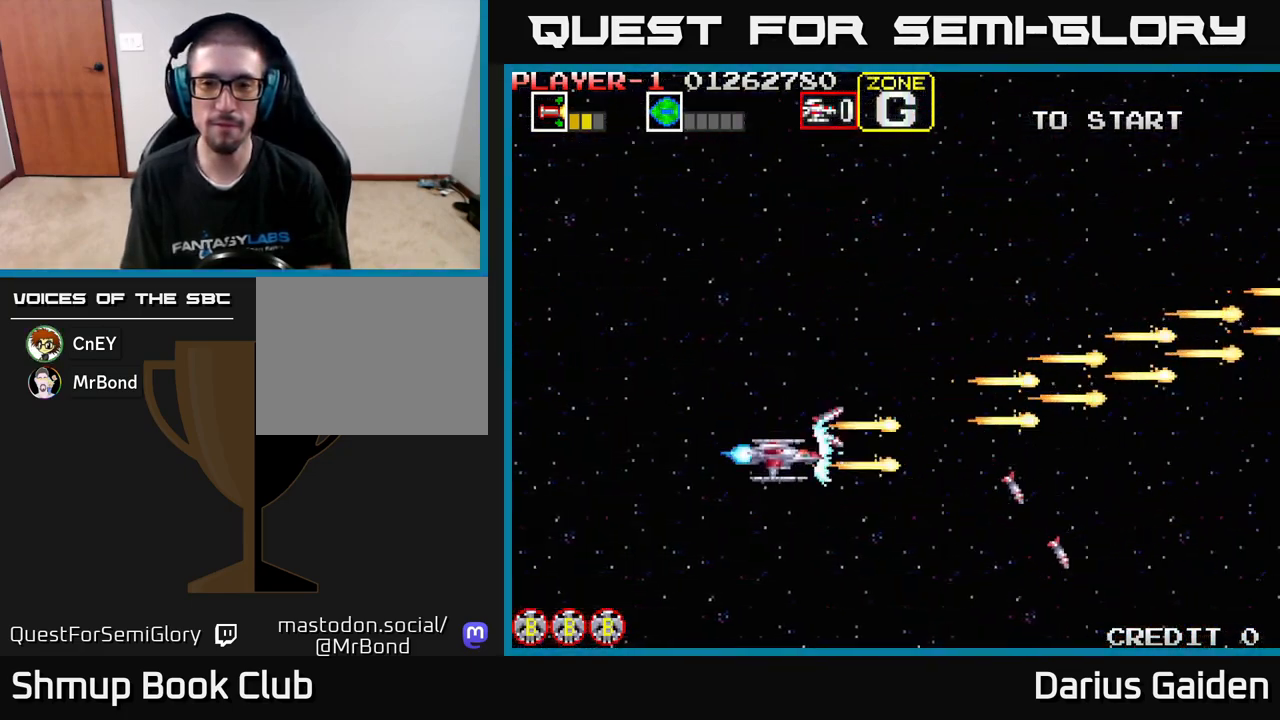
{"buttons": ["R2", "DPAD_UP"], "left_stick": "center", "events": [[217, "DPAD_DOWN", "up"], [300, "DPAD_UP", "down"]]}
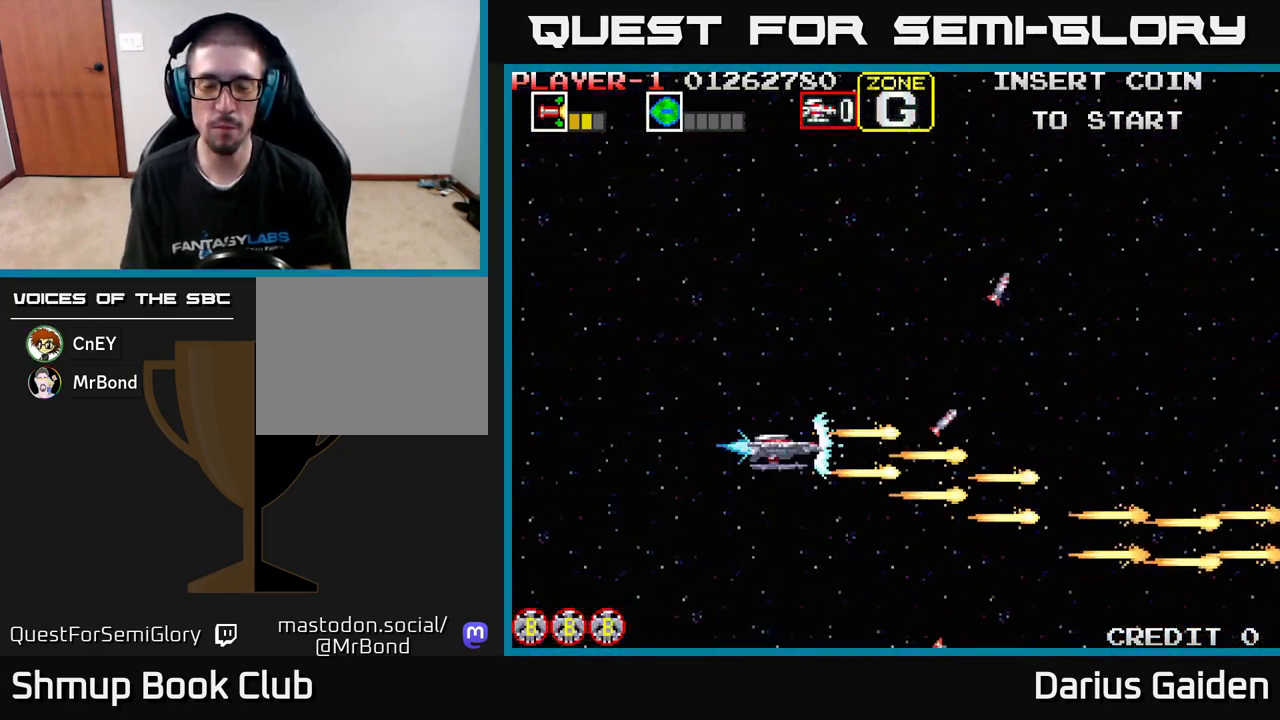
{"buttons": ["R2", "DPAD_UP", "DPAD_RIGHT"], "left_stick": "center", "events": [[483, "DPAD_RIGHT", "down"]]}
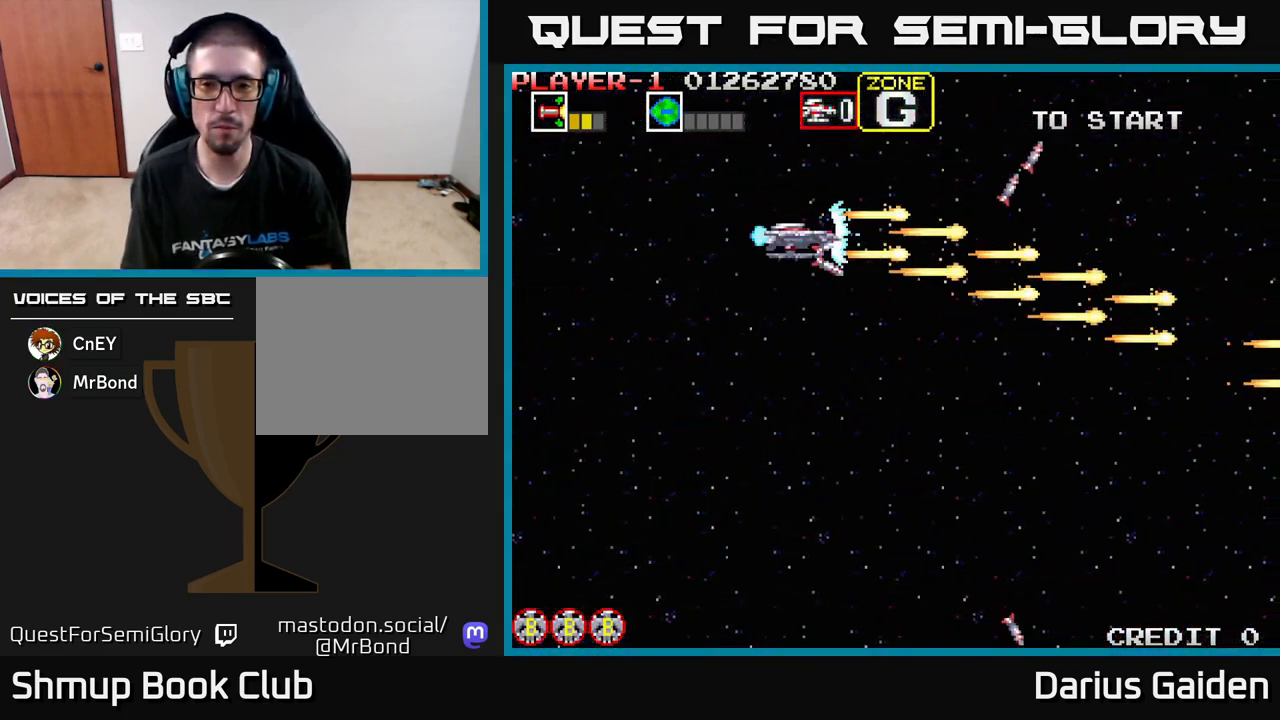
{"buttons": ["R2", "DPAD_DOWN"], "left_stick": "center", "events": [[17, "DPAD_UP", "up"], [350, "DPAD_DOWN", "down"], [350, "DPAD_RIGHT", "up"]]}
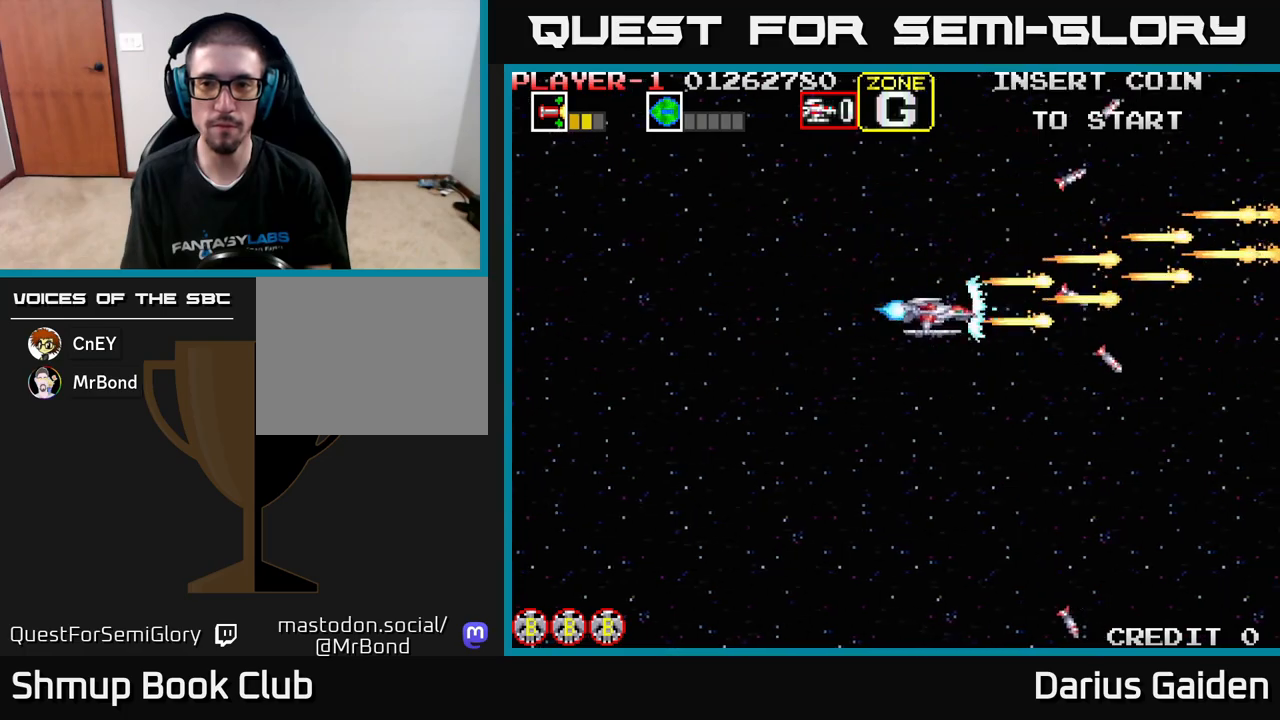
{"buttons": ["R2", "DPAD_DOWN"], "left_stick": "center", "events": []}
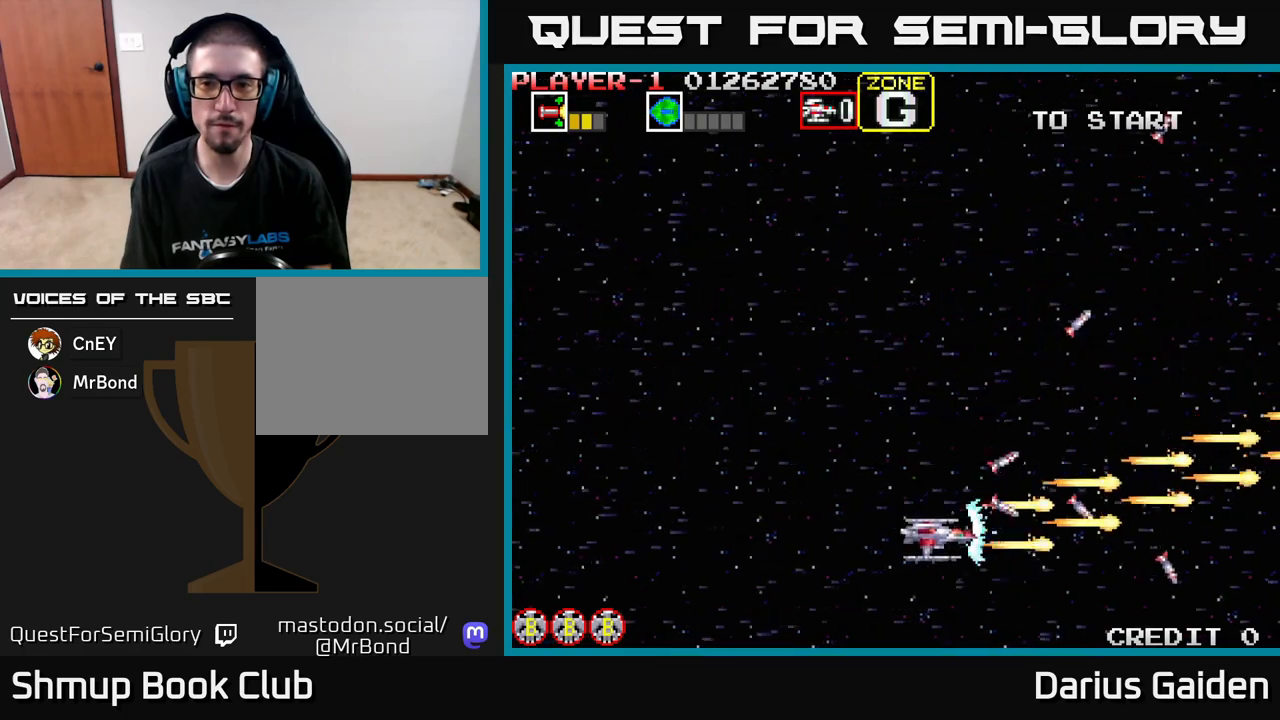
{"buttons": ["R2", "DPAD_UP"], "left_stick": "center", "events": [[100, "DPAD_DOWN", "up"], [167, "DPAD_UP", "down"]]}
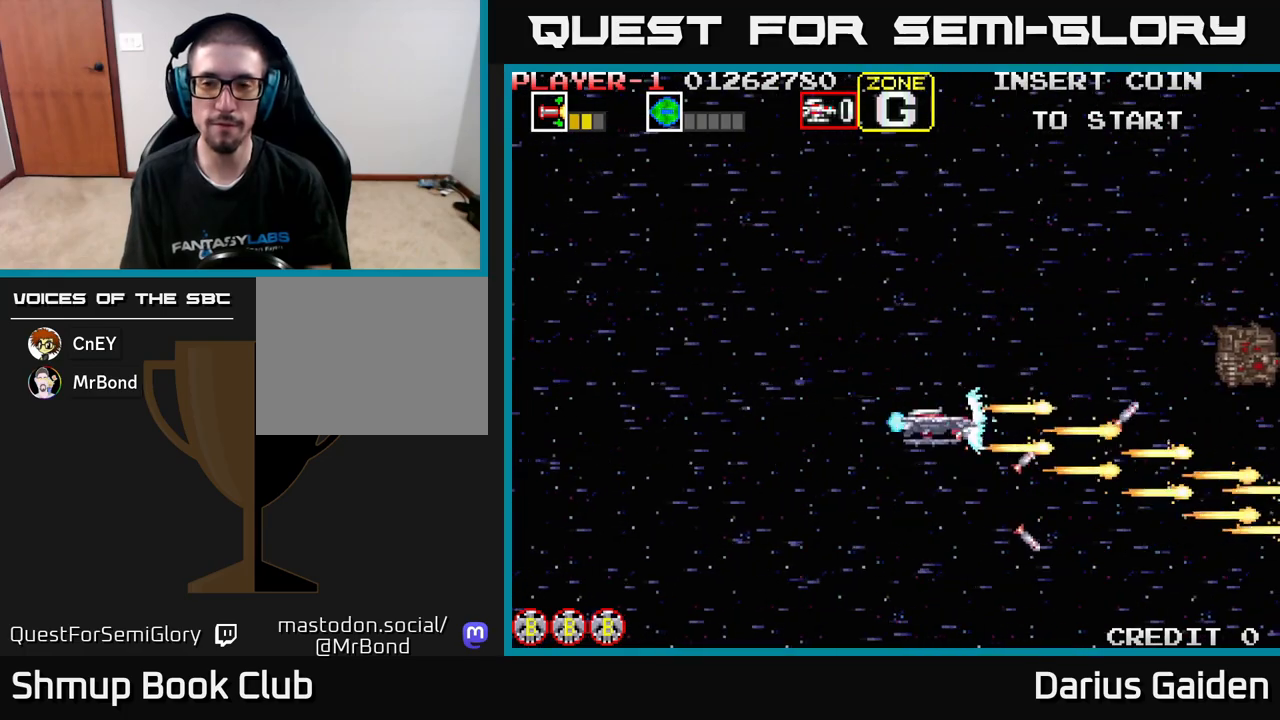
{"buttons": ["R2", "DPAD_DOWN"], "left_stick": "center", "events": [[233, "DPAD_UP", "up"], [300, "DPAD_DOWN", "down"]]}
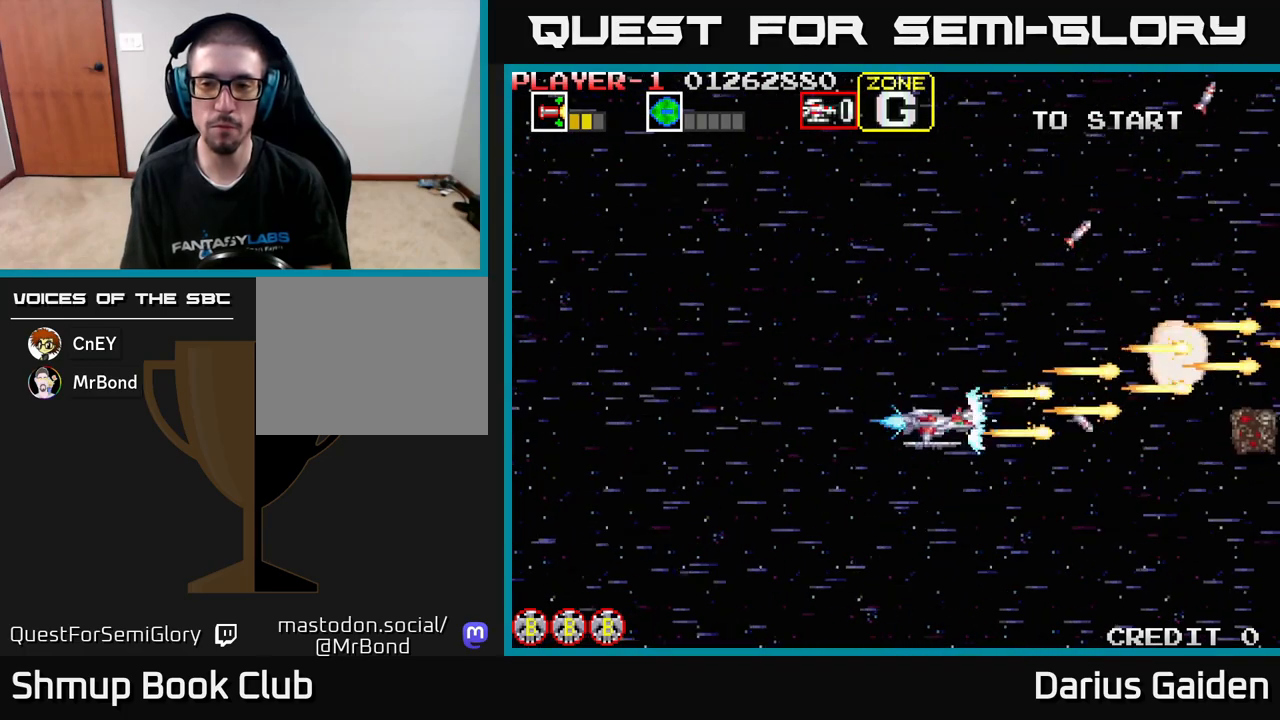
{"buttons": ["R2", "DPAD_UP"], "left_stick": "center", "events": [[200, "DPAD_DOWN", "up"], [250, "DPAD_UP", "down"]]}
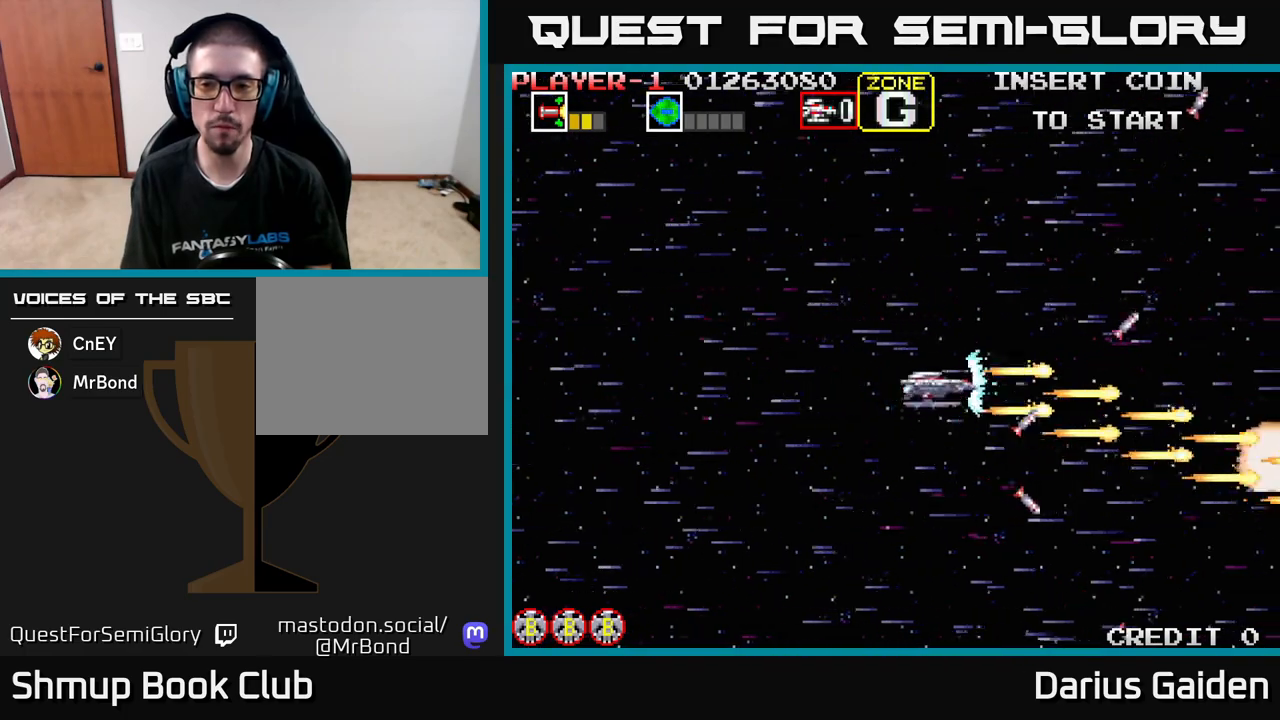
{"buttons": ["R2", "DPAD_UP"], "left_stick": "center", "events": []}
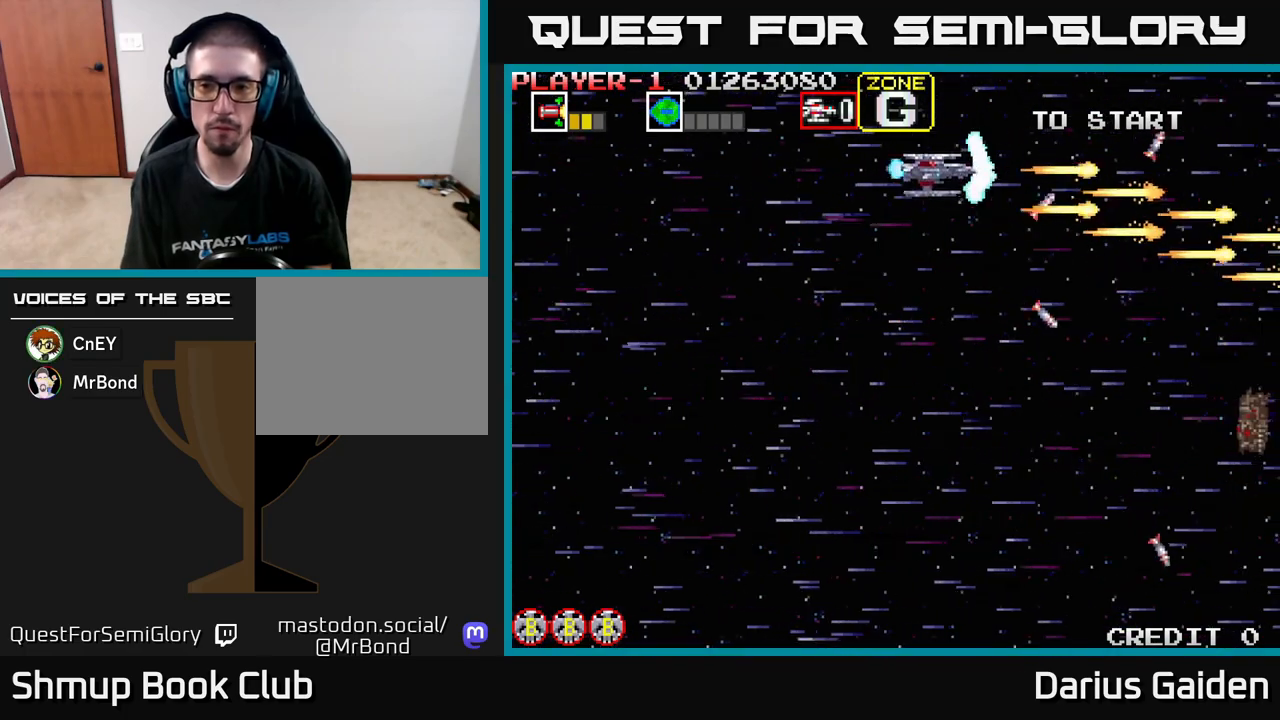
{"buttons": ["R2", "DPAD_DOWN"], "left_stick": "center", "events": [[33, "DPAD_LEFT", "down"], [100, "DPAD_UP", "up"], [167, "DPAD_DOWN", "down"], [167, "DPAD_LEFT", "up"]]}
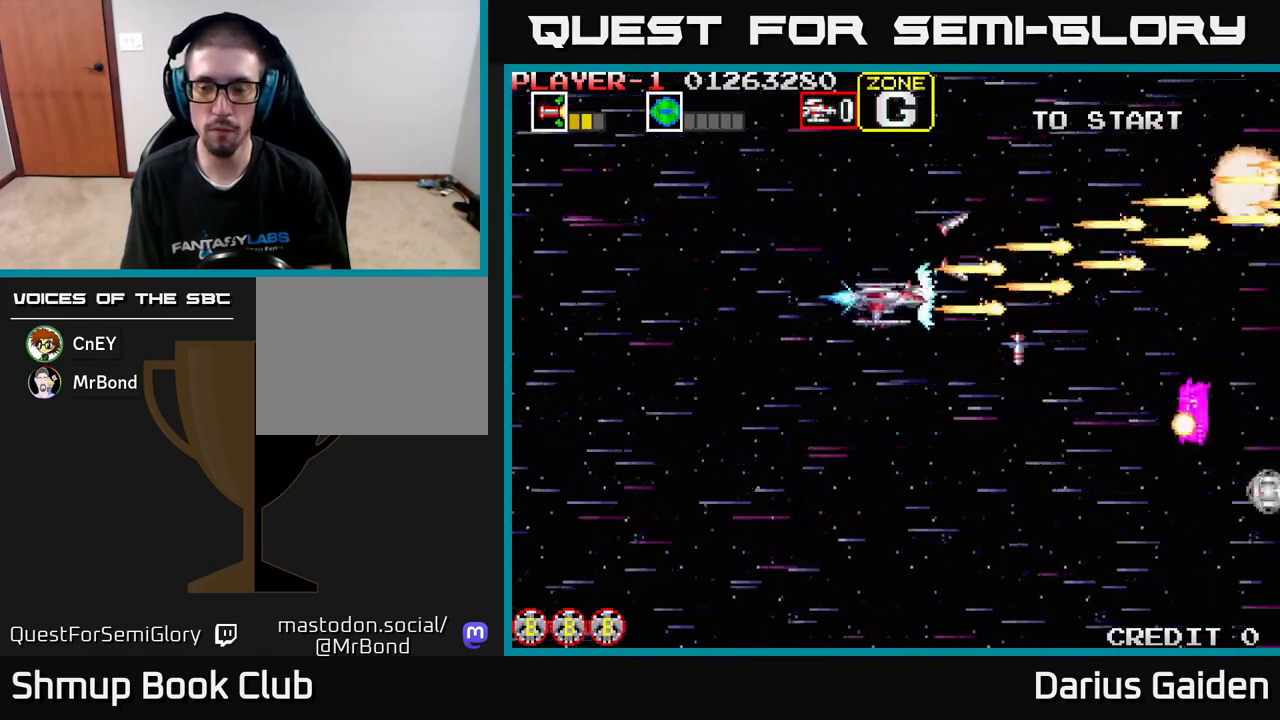
{"buttons": ["R2", "DPAD_DOWN"], "left_stick": "center", "events": []}
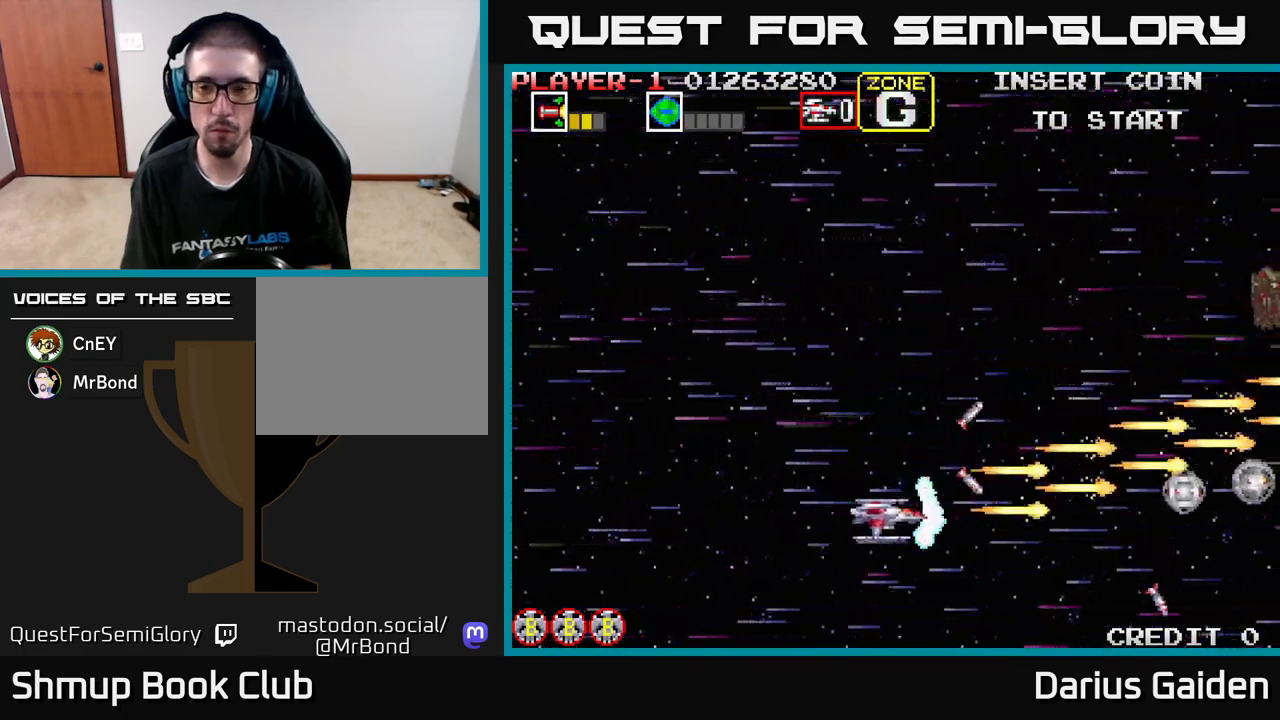
{"buttons": ["R2", "DPAD_UP"], "left_stick": "center", "events": [[233, "DPAD_DOWN", "up"], [250, "DPAD_LEFT", "down"], [267, "DPAD_UP", "down"], [317, "DPAD_LEFT", "up"]]}
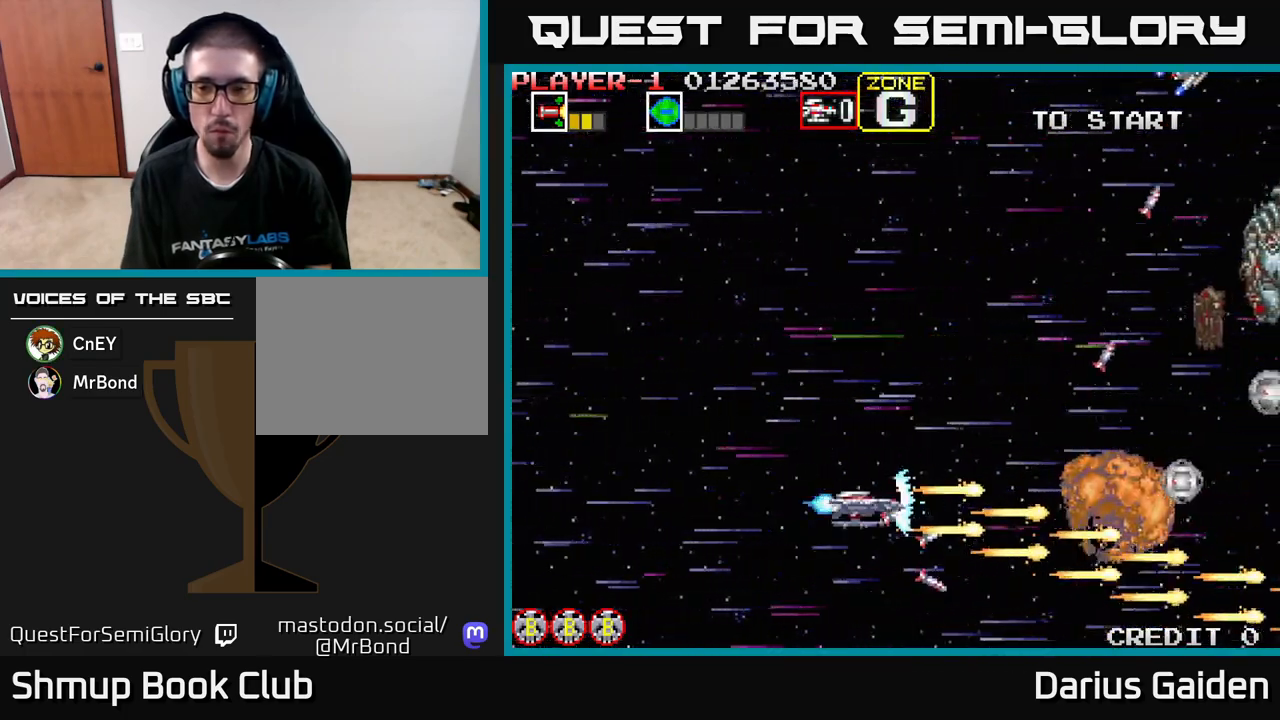
{"buttons": ["R2", "DPAD_UP"], "left_stick": "center", "events": []}